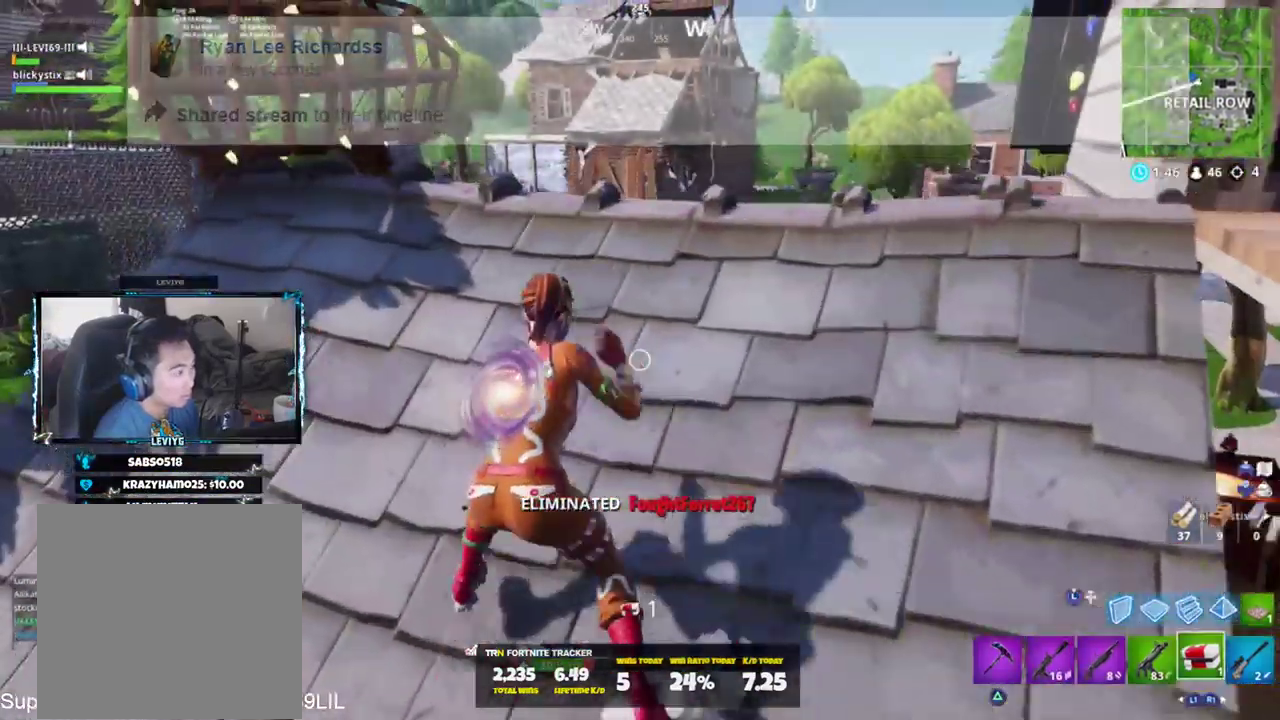
Gameplay with a controller (PlayStation layout); each line is a JSON object with the inputs held at the frame after it. "events" lists button and stick changes between this image and that frame as [ms after this image, input, new state], when the widget could be followed in between.
{"buttons": [], "left_stick": "down-left", "right_stick": "center", "events": [[100, "R2", "up"], [150, "R2", "down"], [234, "R2", "up"], [434, "left_stick", "down-left"]]}
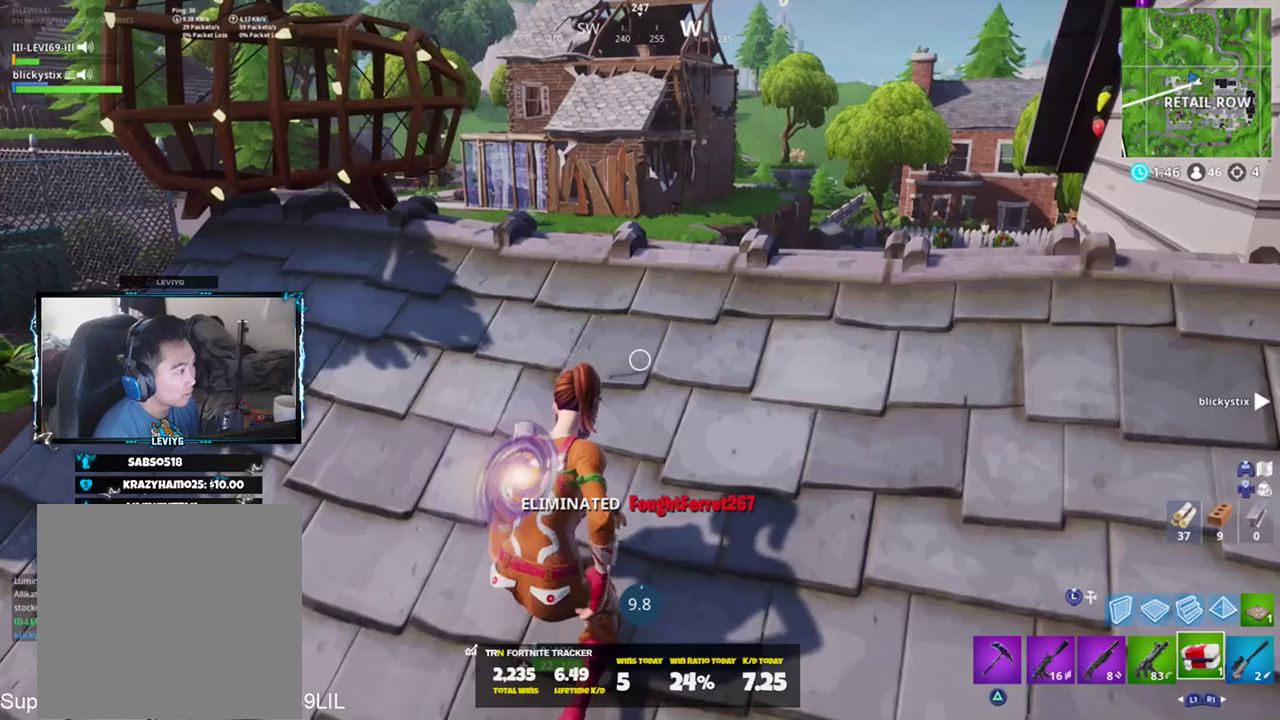
{"buttons": [], "left_stick": "center", "right_stick": "up-left", "events": [[100, "left_stick", "center"], [367, "right_stick", "up-left"]]}
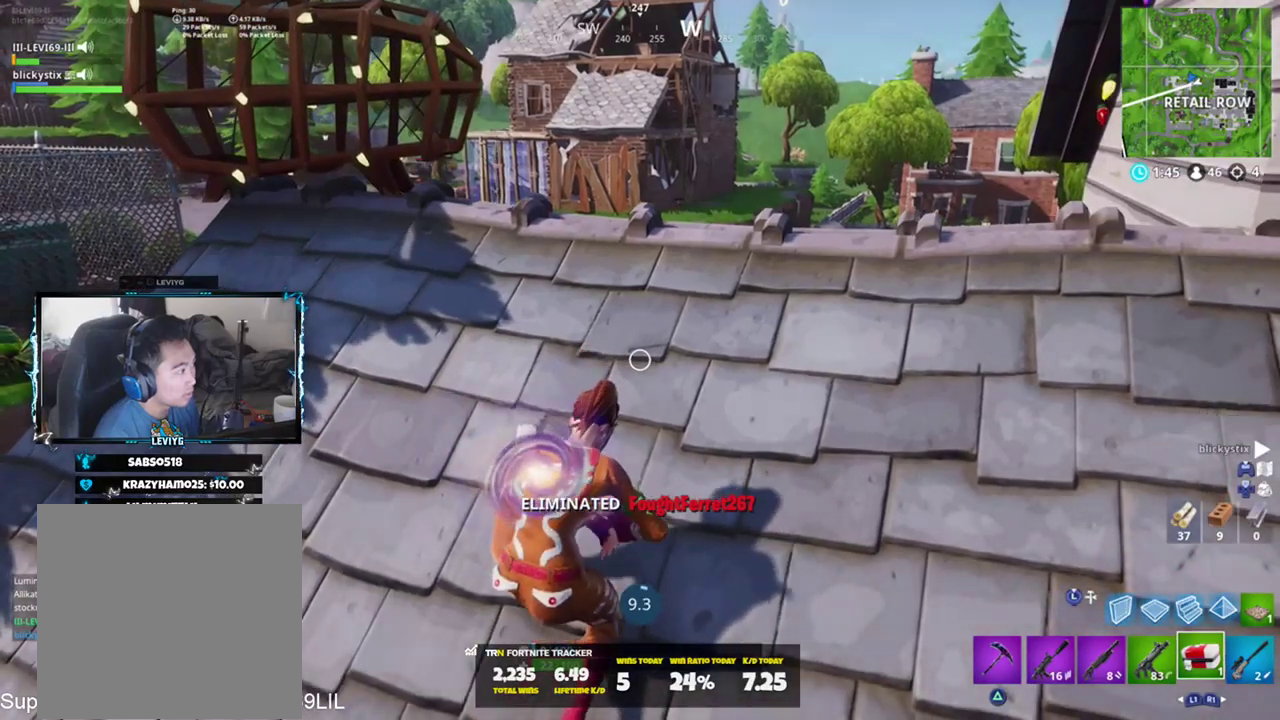
{"buttons": [], "left_stick": "center", "right_stick": "center", "events": [[17, "right_stick", "center"]]}
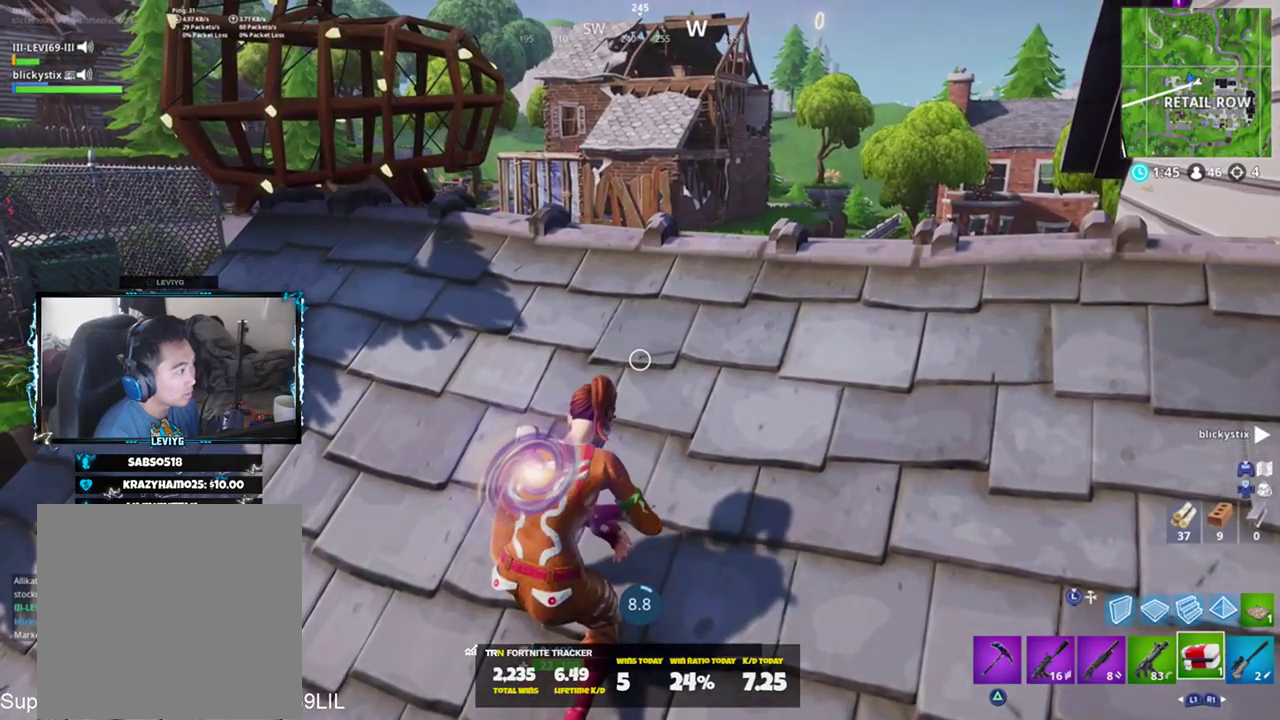
{"buttons": [], "left_stick": "center", "right_stick": "up", "events": [[250, "left_stick", "down-left"], [284, "right_stick", "up"], [350, "left_stick", "center"]]}
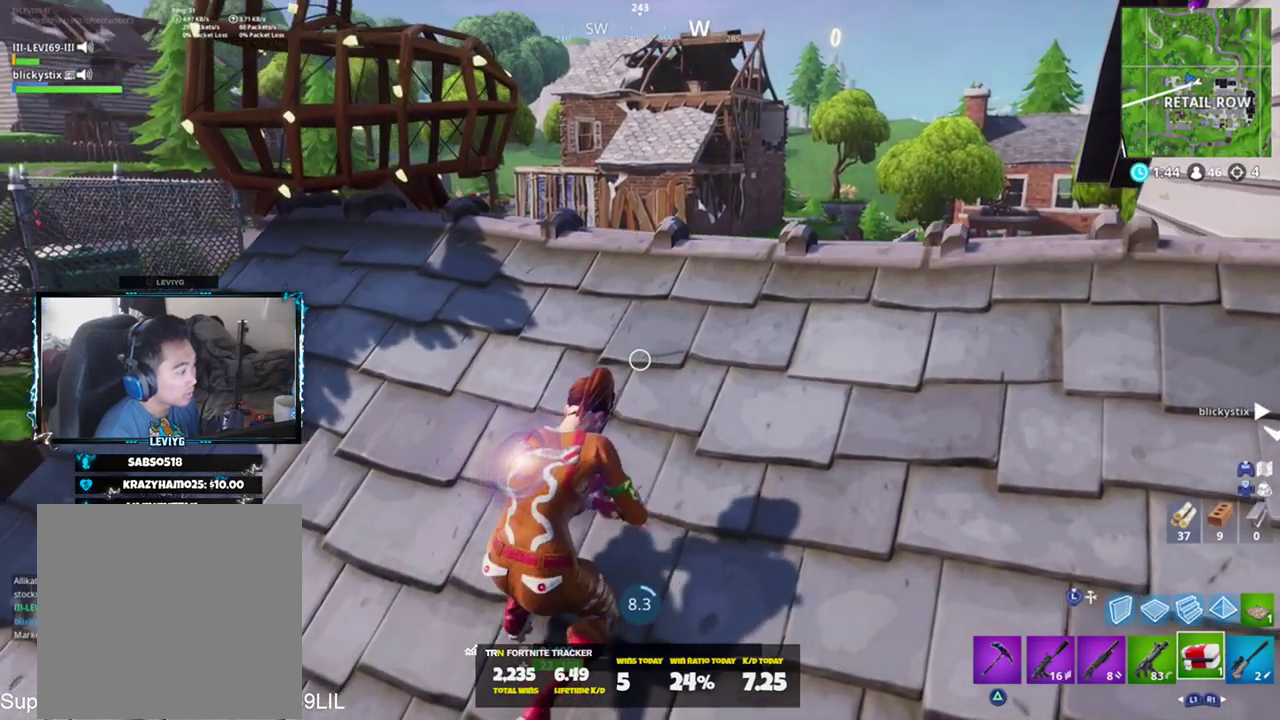
{"buttons": [], "left_stick": "center", "right_stick": "center", "events": [[50, "right_stick", "center"]]}
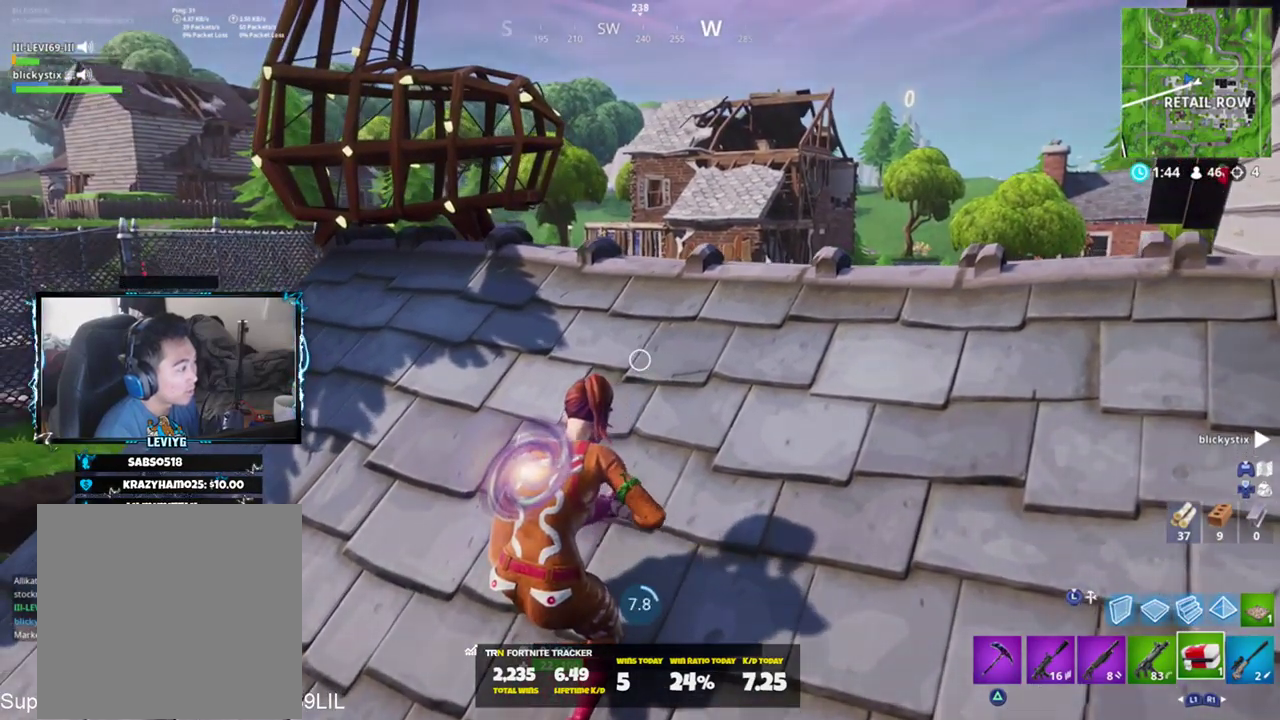
{"buttons": [], "left_stick": "center", "right_stick": "center", "events": []}
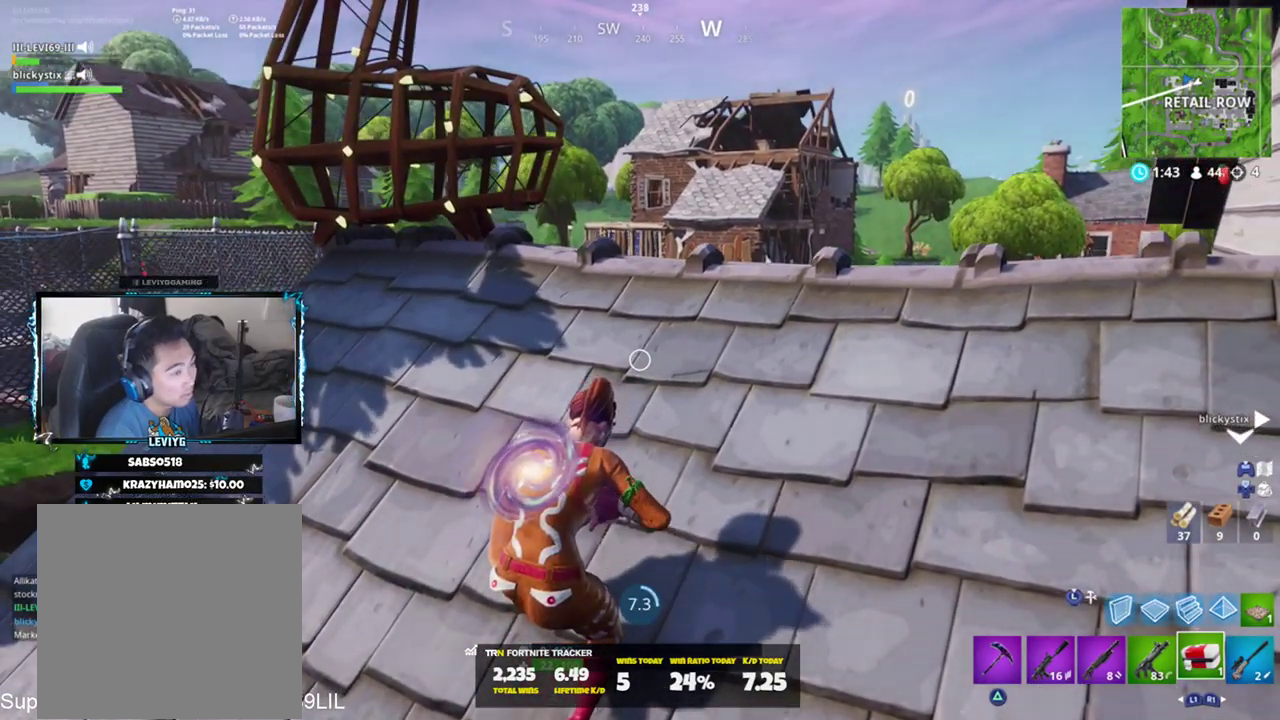
{"buttons": [], "left_stick": "center", "right_stick": "left", "events": [[284, "right_stick", "down"], [351, "right_stick", "center"], [451, "right_stick", "left"]]}
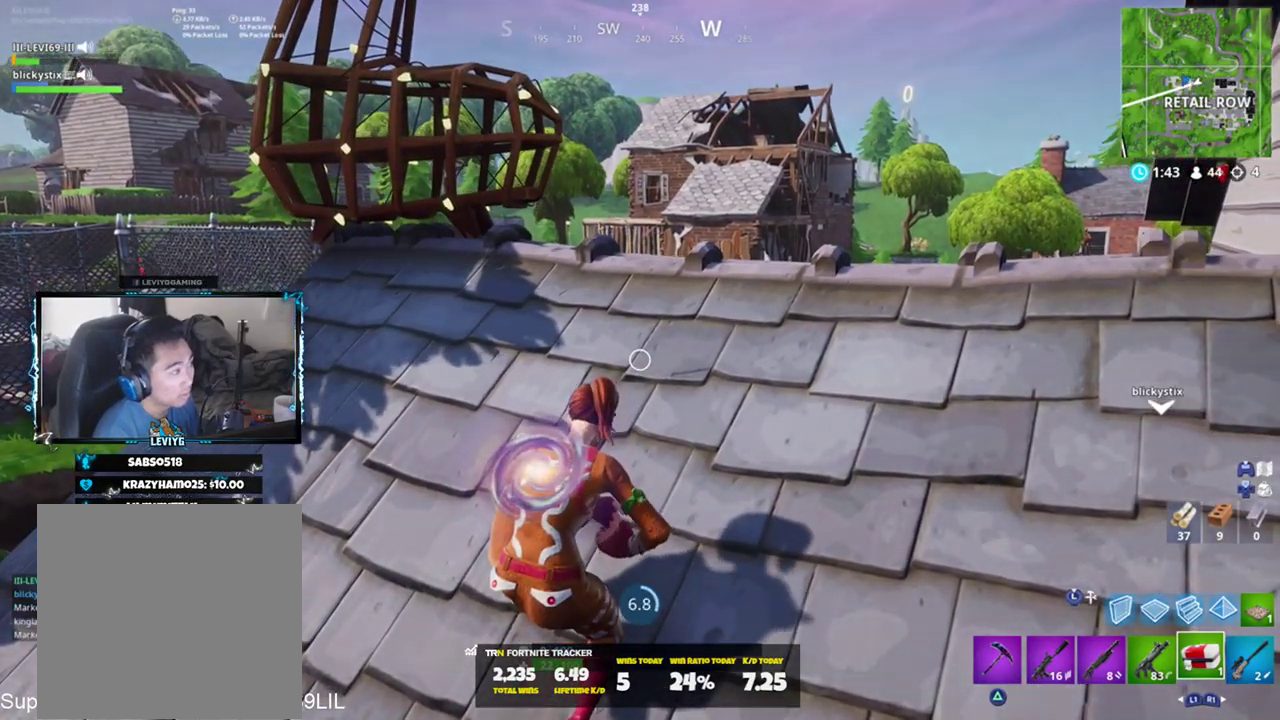
{"buttons": [], "left_stick": "center", "right_stick": "center", "events": [[150, "right_stick", "center"], [284, "right_stick", "right"], [417, "right_stick", "center"]]}
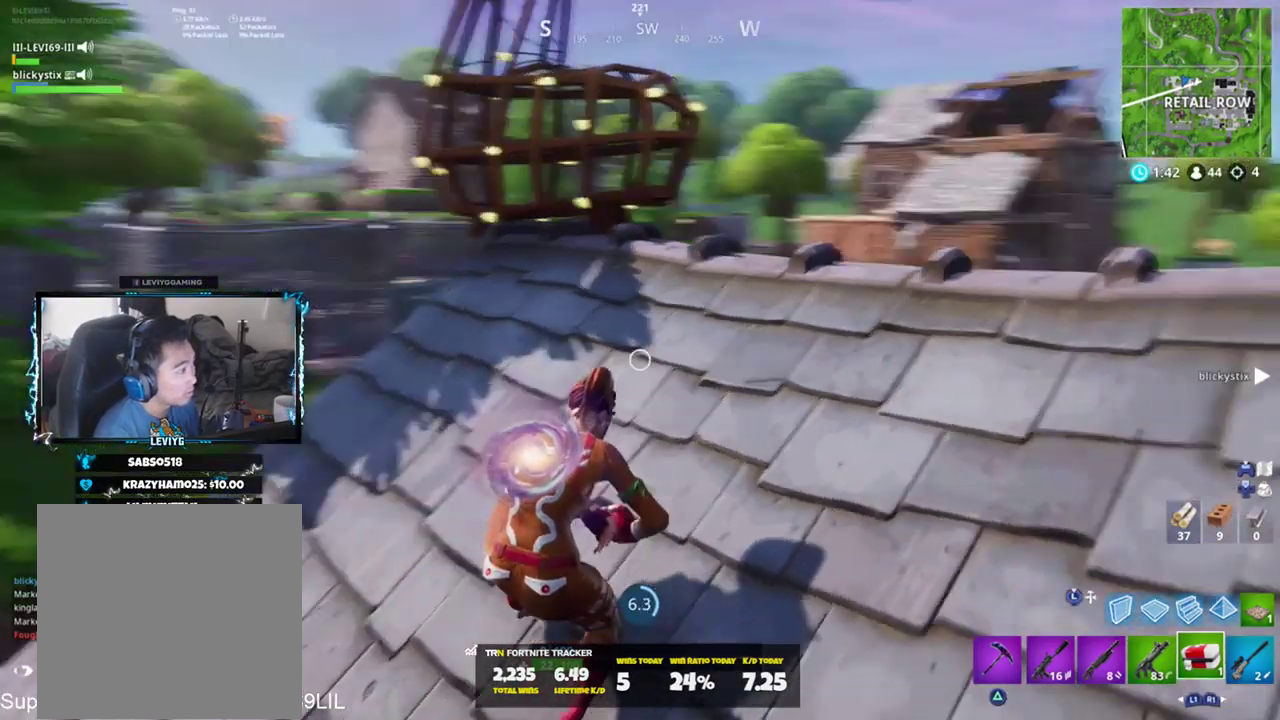
{"buttons": [], "left_stick": "center", "right_stick": "center", "events": [[151, "right_stick", "right"], [284, "right_stick", "center"]]}
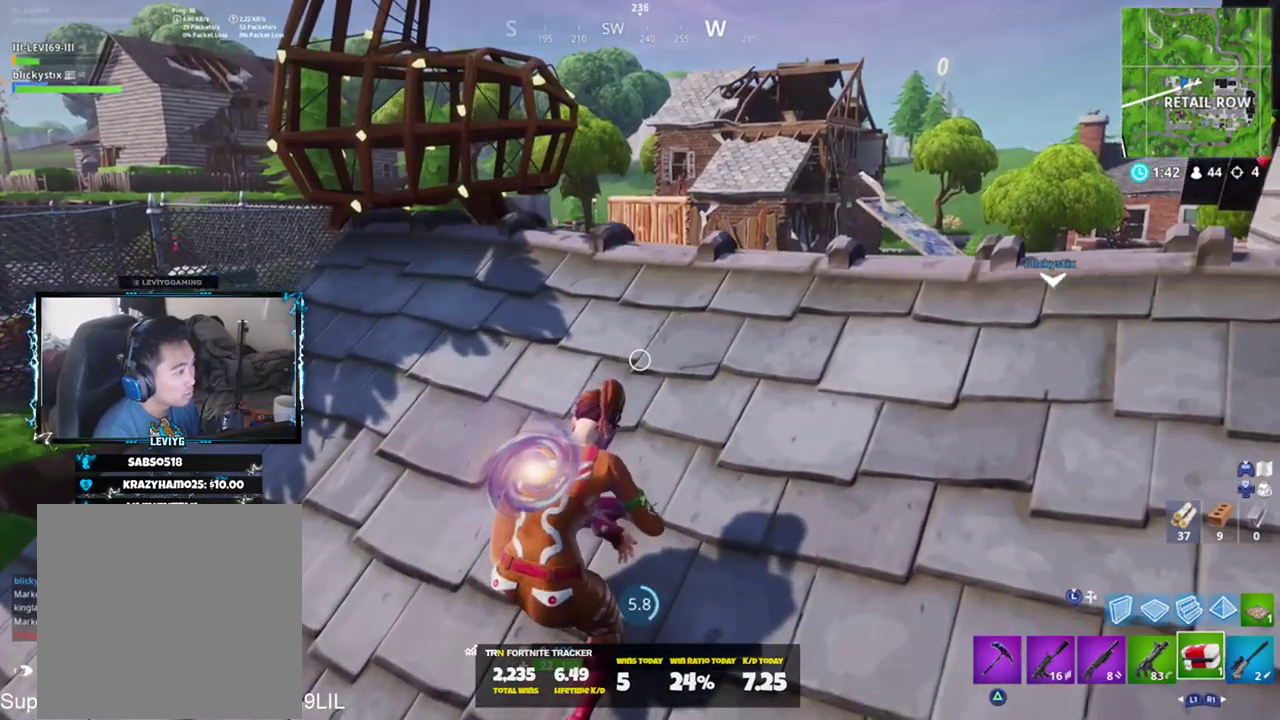
{"buttons": ["R1"], "left_stick": "center", "right_stick": "up-right", "events": [[450, "right_stick", "up-right"], [484, "R1", "down"]]}
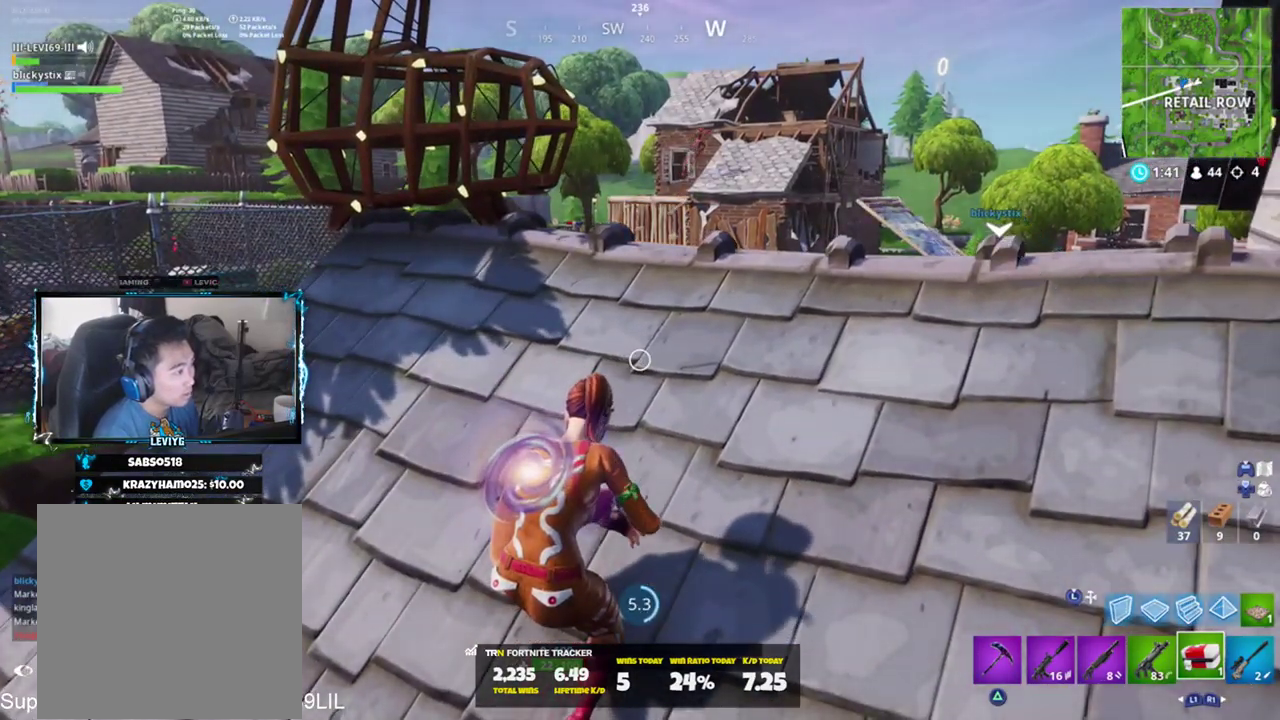
{"buttons": [], "left_stick": "up-right", "right_stick": "center", "events": [[17, "left_stick", "up"], [50, "R1", "up"], [117, "right_stick", "up"], [317, "R1", "down"], [384, "R1", "up"], [384, "right_stick", "center"], [418, "left_stick", "up-right"]]}
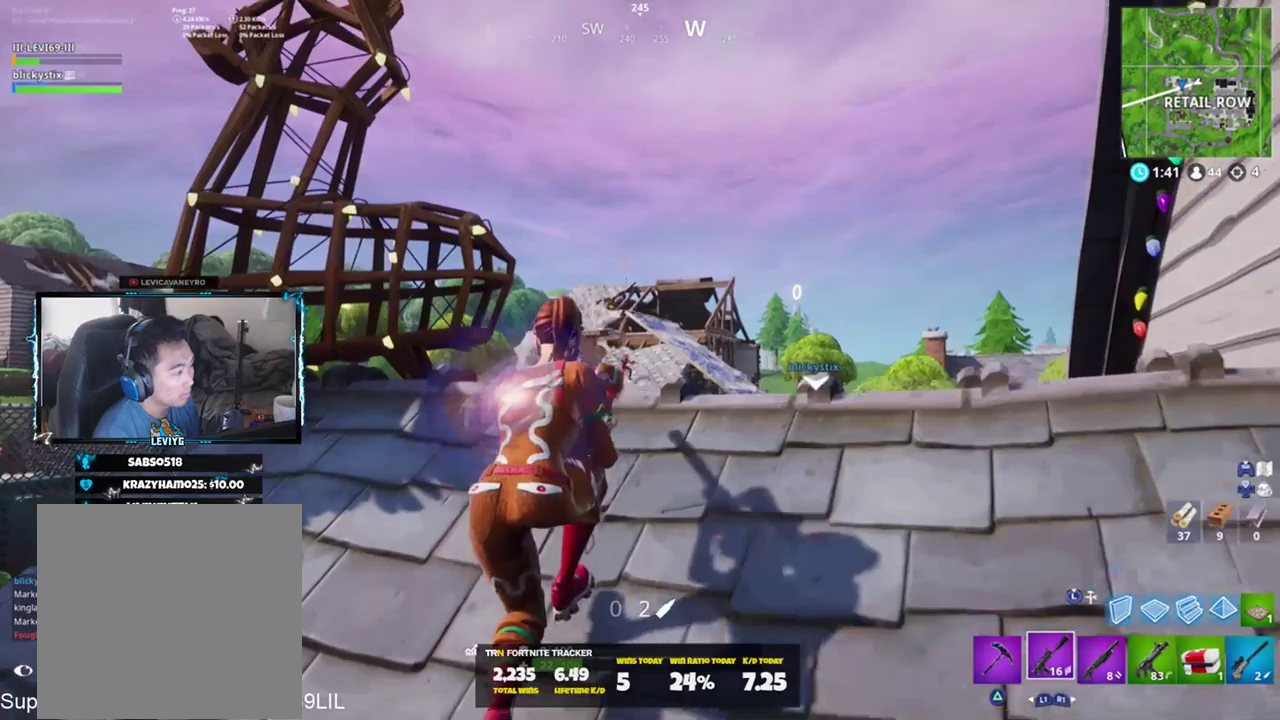
{"buttons": ["L2", "R2"], "left_stick": "center", "right_stick": "down-right", "events": [[117, "left_stick", "center"], [117, "right_stick", "down"], [183, "L2", "down"], [284, "right_stick", "center"], [350, "L2", "up"], [384, "L2", "down"], [384, "R2", "down"], [484, "right_stick", "down-right"]]}
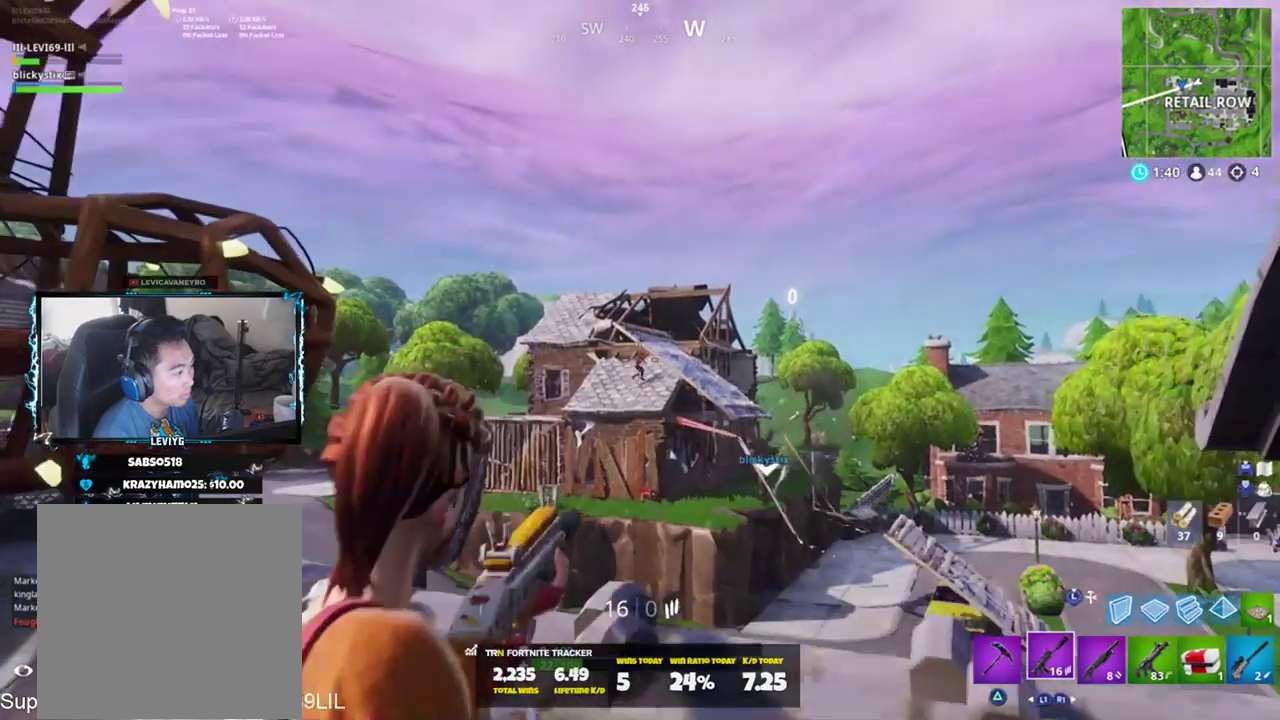
{"buttons": [], "left_stick": "left", "right_stick": "center", "events": [[17, "R2", "up"], [84, "R2", "down"], [151, "R2", "up"], [217, "R2", "down"], [284, "right_stick", "center"], [418, "R2", "up"], [451, "L2", "up"], [468, "left_stick", "left"]]}
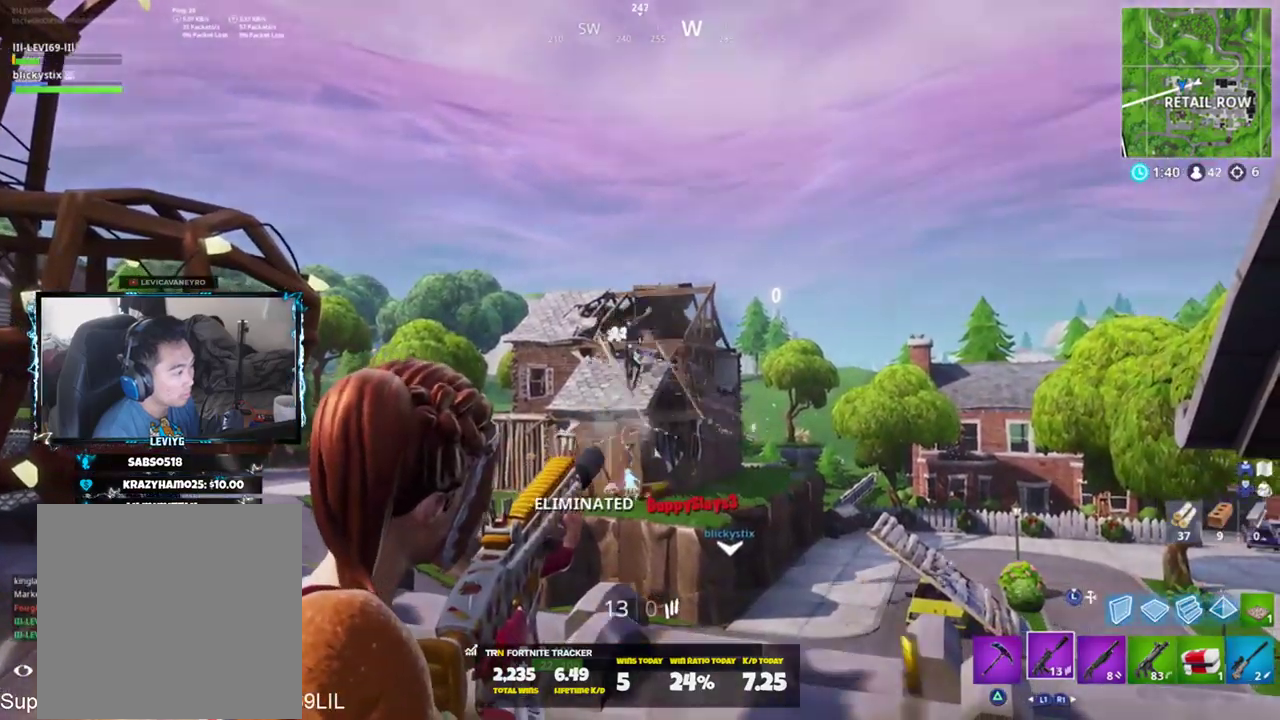
{"buttons": [], "left_stick": "down", "right_stick": "right", "events": [[17, "right_stick", "down"], [117, "right_stick", "down-left"], [217, "L1", "down"], [250, "right_stick", "right"], [317, "L1", "up"], [334, "left_stick", "down-left"], [450, "left_stick", "down"]]}
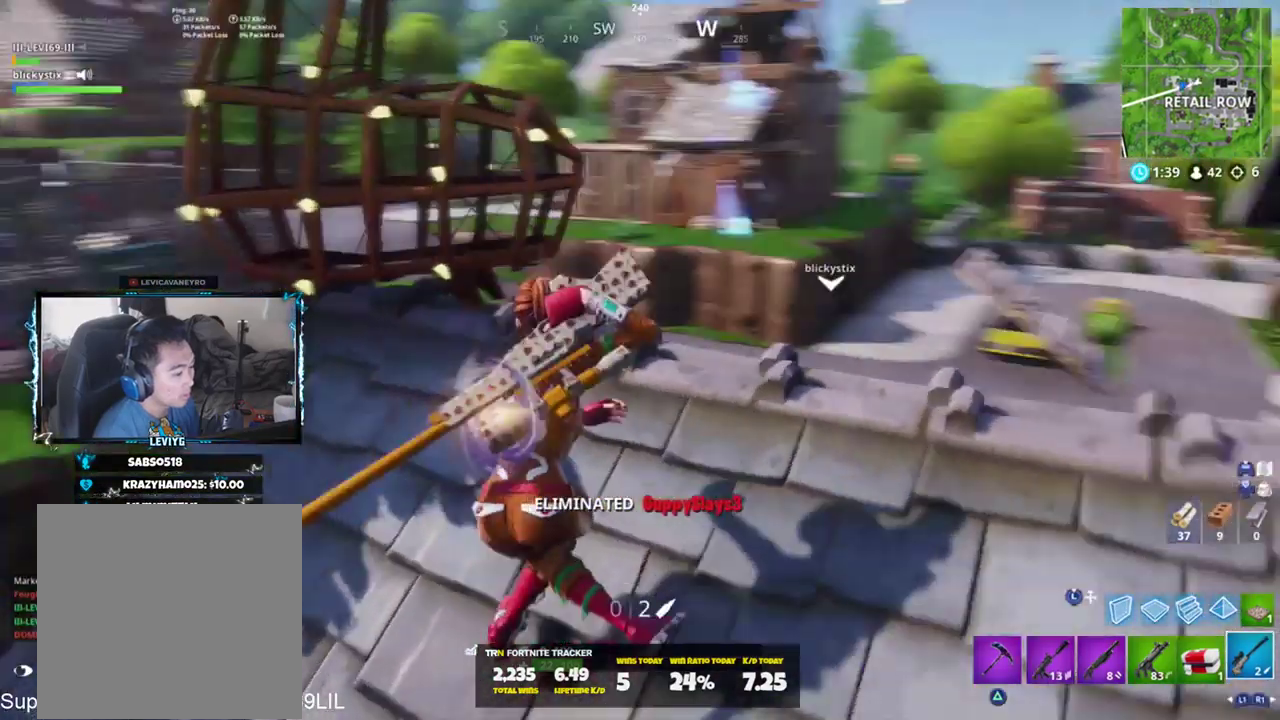
{"buttons": [], "left_stick": "down-right", "right_stick": "center", "events": [[17, "R2", "down"], [84, "left_stick", "center"], [117, "right_stick", "center"], [251, "L1", "down"], [251, "R2", "up"], [301, "left_stick", "down-right"], [301, "right_stick", "right"], [367, "L1", "up"], [468, "right_stick", "center"]]}
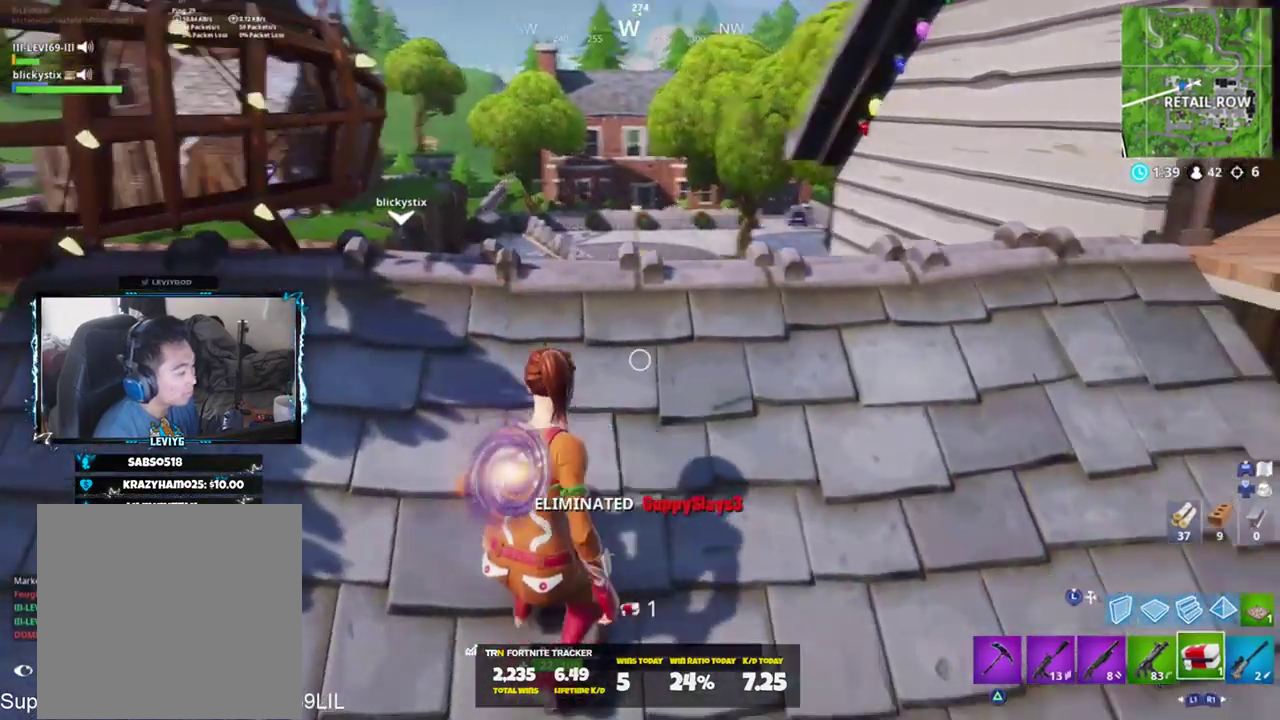
{"buttons": [], "left_stick": "center", "right_stick": "center", "events": [[83, "R2", "down"], [83, "left_stick", "center"], [167, "R2", "up"], [250, "R2", "down"], [400, "R2", "up"]]}
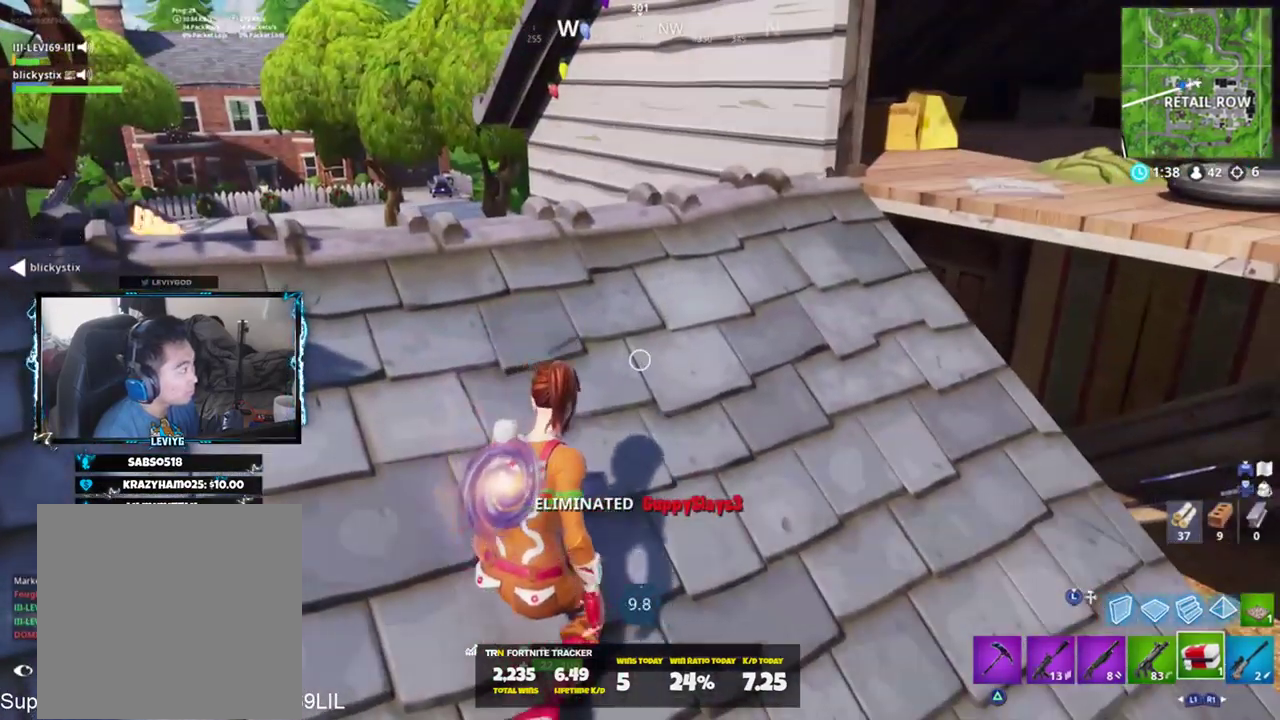
{"buttons": [], "left_stick": "center", "right_stick": "center", "events": [[34, "right_stick", "left"], [201, "right_stick", "center"]]}
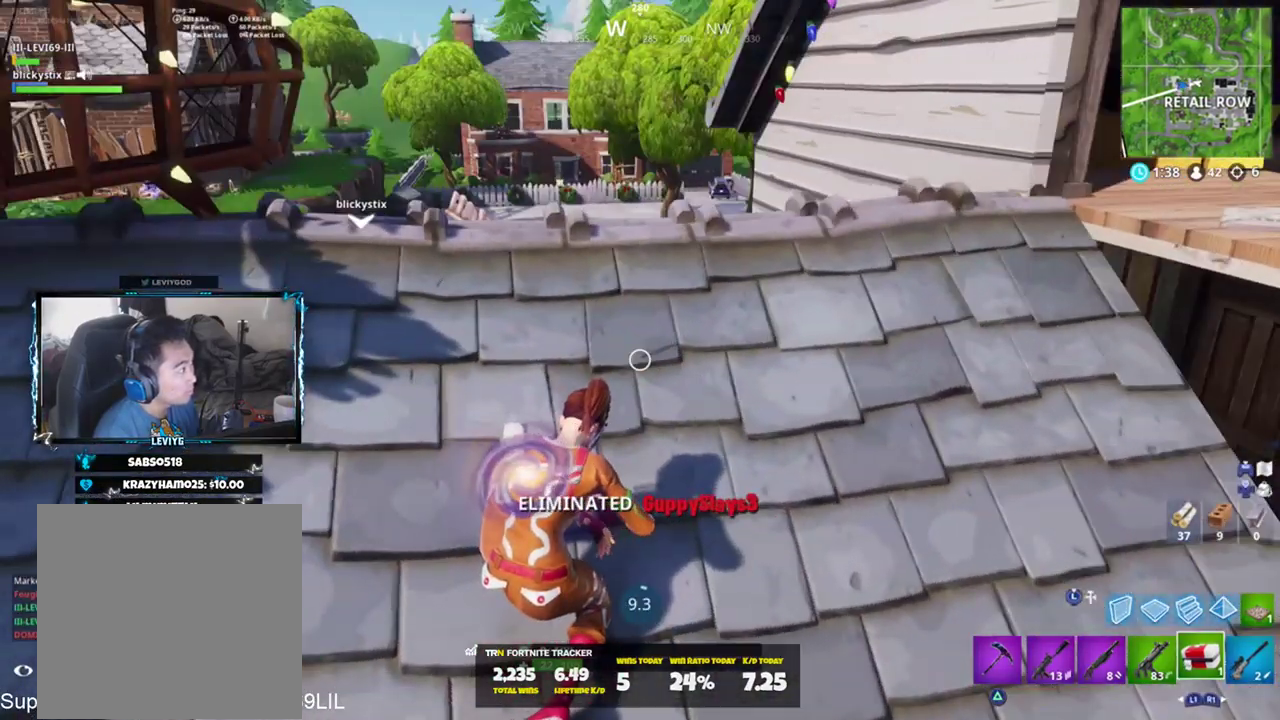
{"buttons": [], "left_stick": "center", "right_stick": "left", "events": [[400, "right_stick", "left"]]}
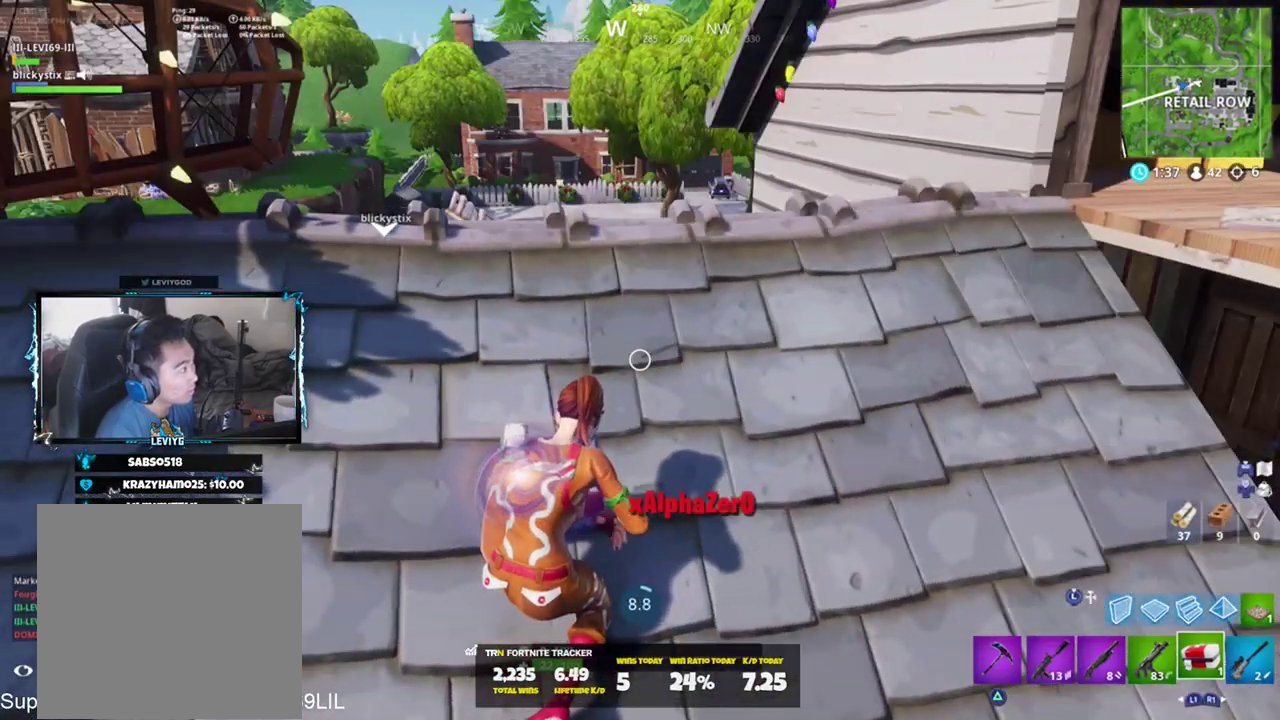
{"buttons": [], "left_stick": "center", "right_stick": "center", "events": [[34, "right_stick", "center"]]}
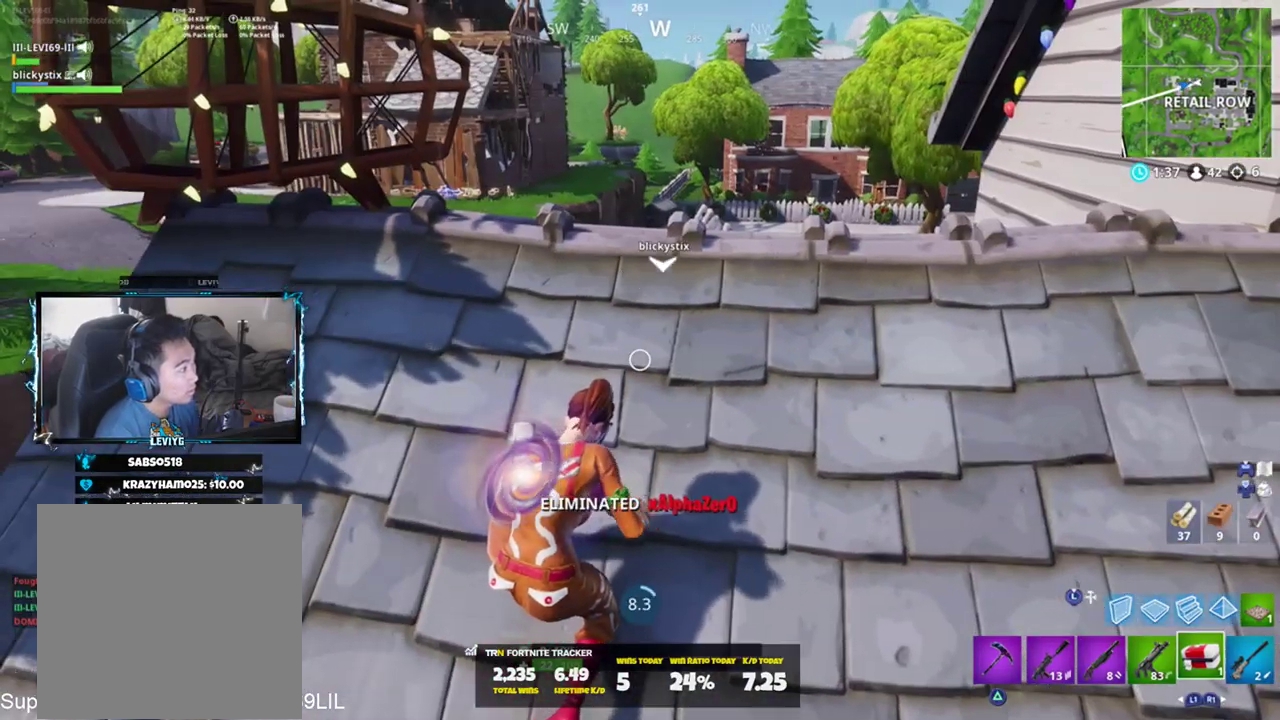
{"buttons": [], "left_stick": "center", "right_stick": "right", "events": [[500, "right_stick", "right"]]}
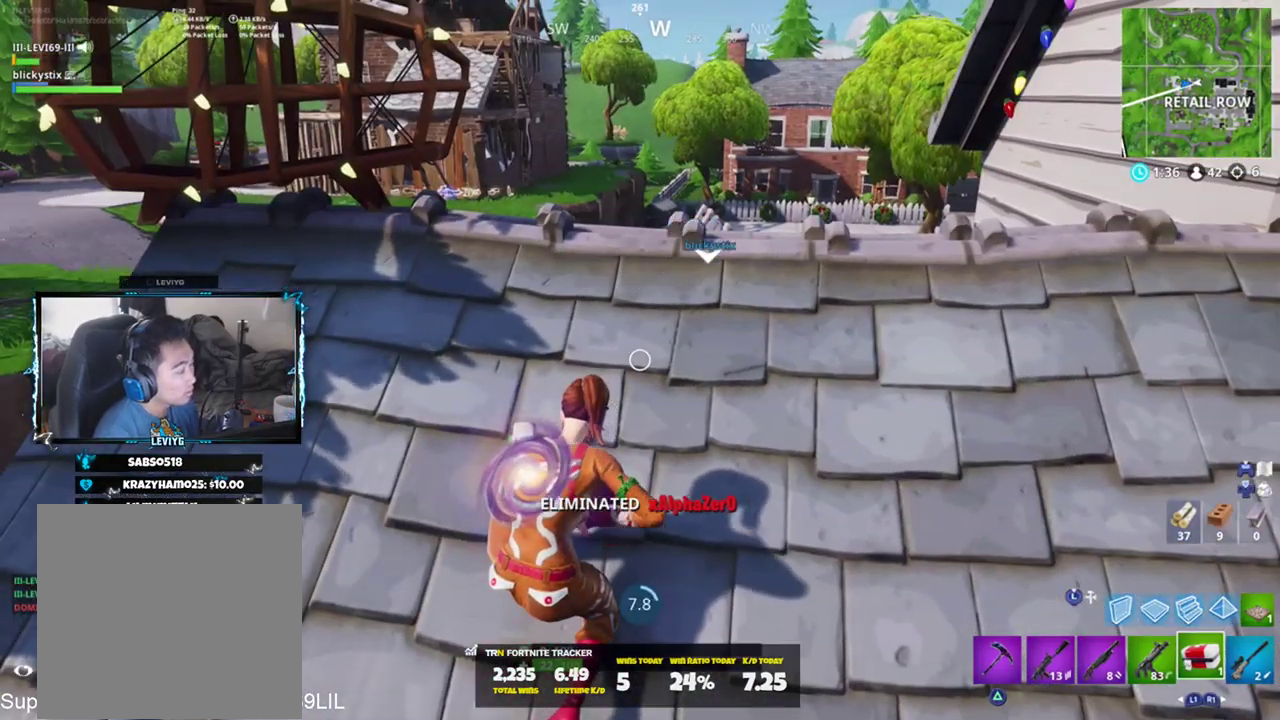
{"buttons": [], "left_stick": "center", "right_stick": "center", "events": [[367, "right_stick", "center"]]}
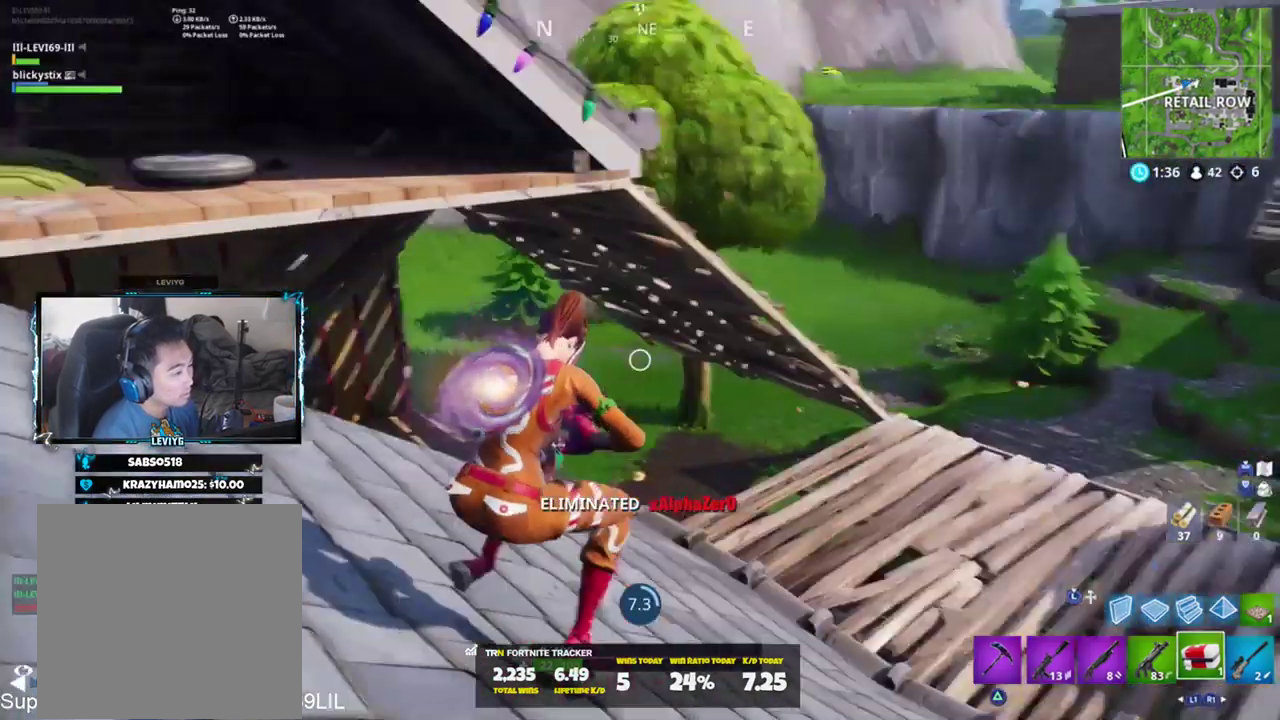
{"buttons": [], "left_stick": "center", "right_stick": "center", "events": [[133, "right_stick", "right"], [367, "right_stick", "center"]]}
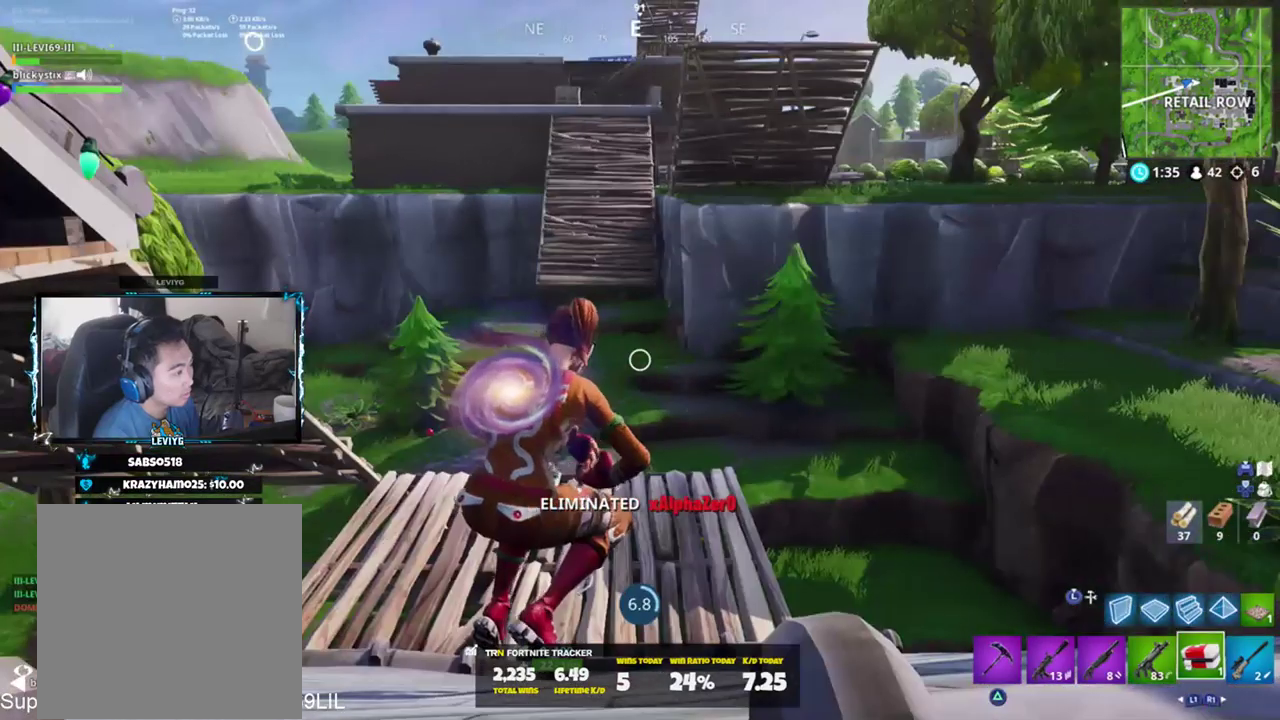
{"buttons": [], "left_stick": "center", "right_stick": "left", "events": [[367, "right_stick", "left"]]}
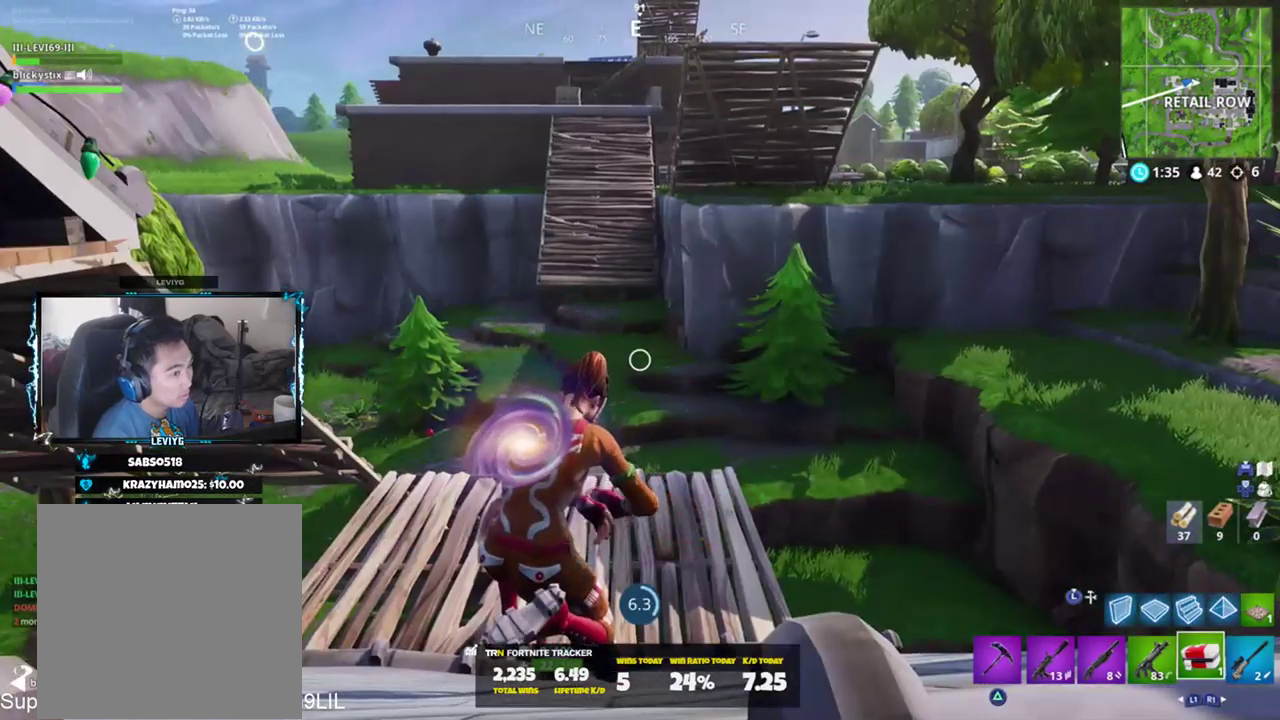
{"buttons": ["START"], "left_stick": "center", "right_stick": "center", "events": [[67, "right_stick", "center"], [400, "START", "down"]]}
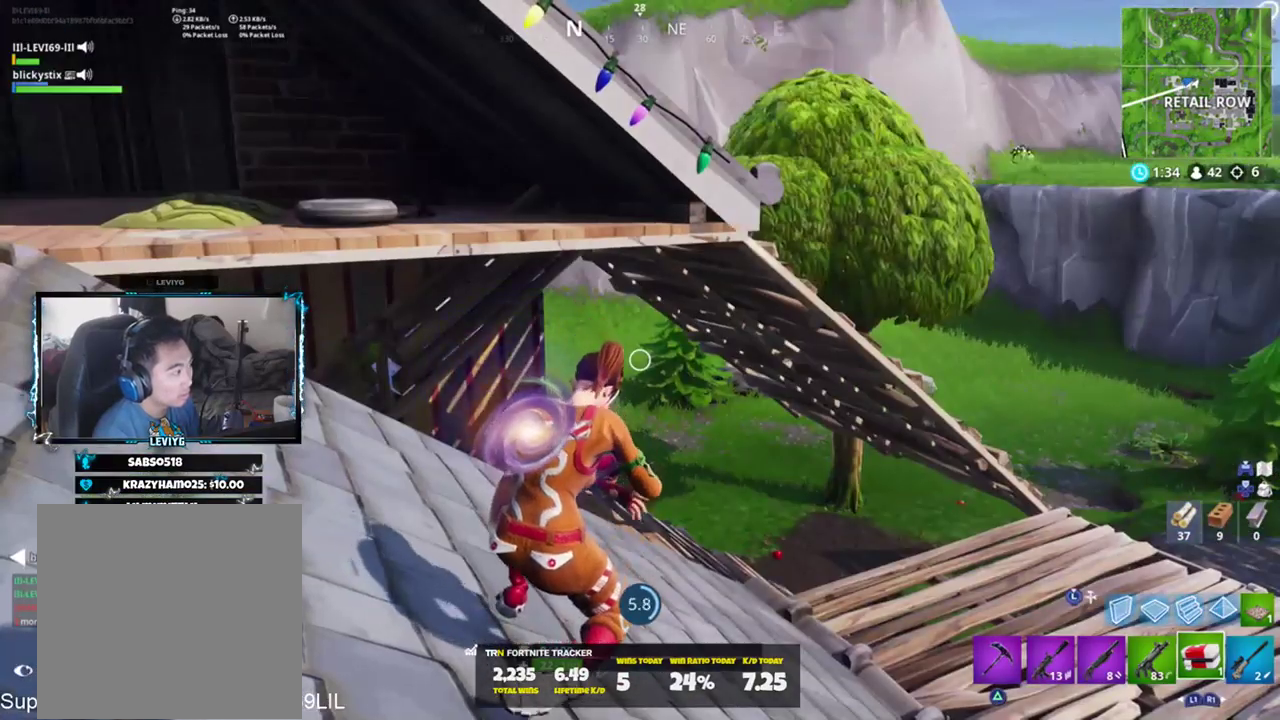
{"buttons": ["CIRCLE"], "left_stick": "center", "right_stick": "center", "events": [[101, "START", "up"], [434, "CIRCLE", "down"]]}
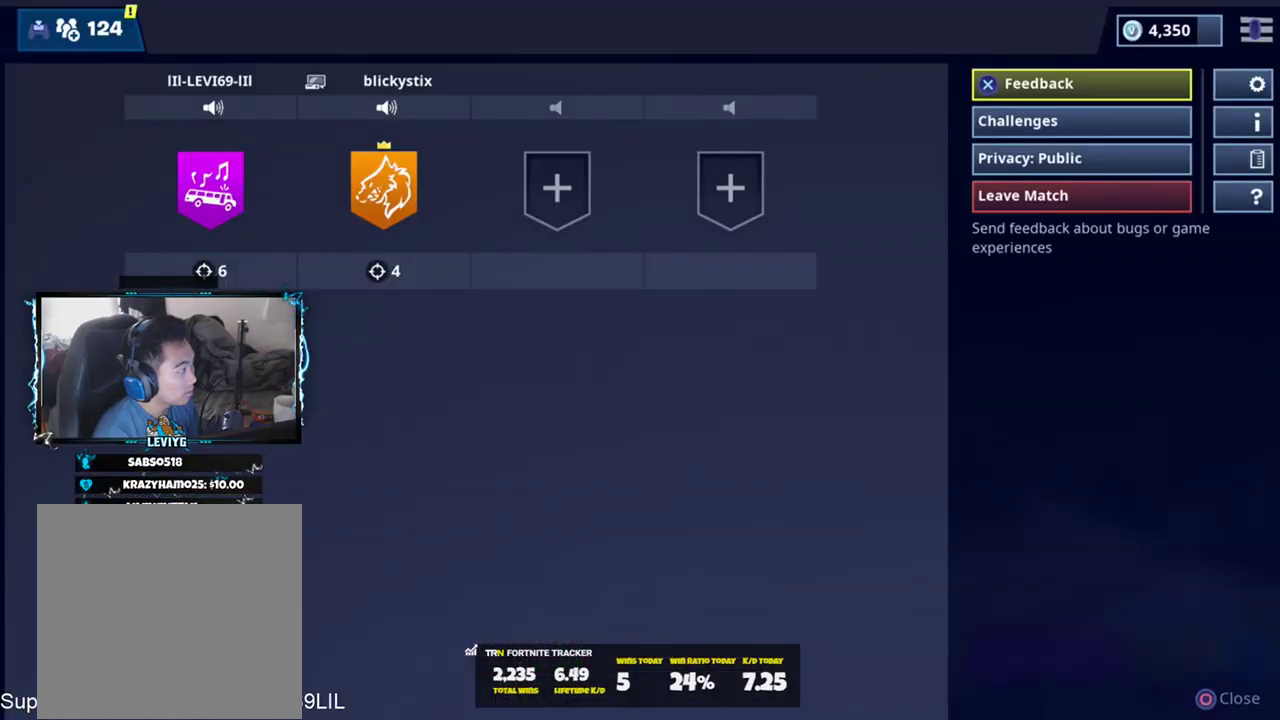
{"buttons": [], "left_stick": "center", "right_stick": "center", "events": [[33, "CIRCLE", "up"], [300, "right_stick", "left"], [500, "right_stick", "center"]]}
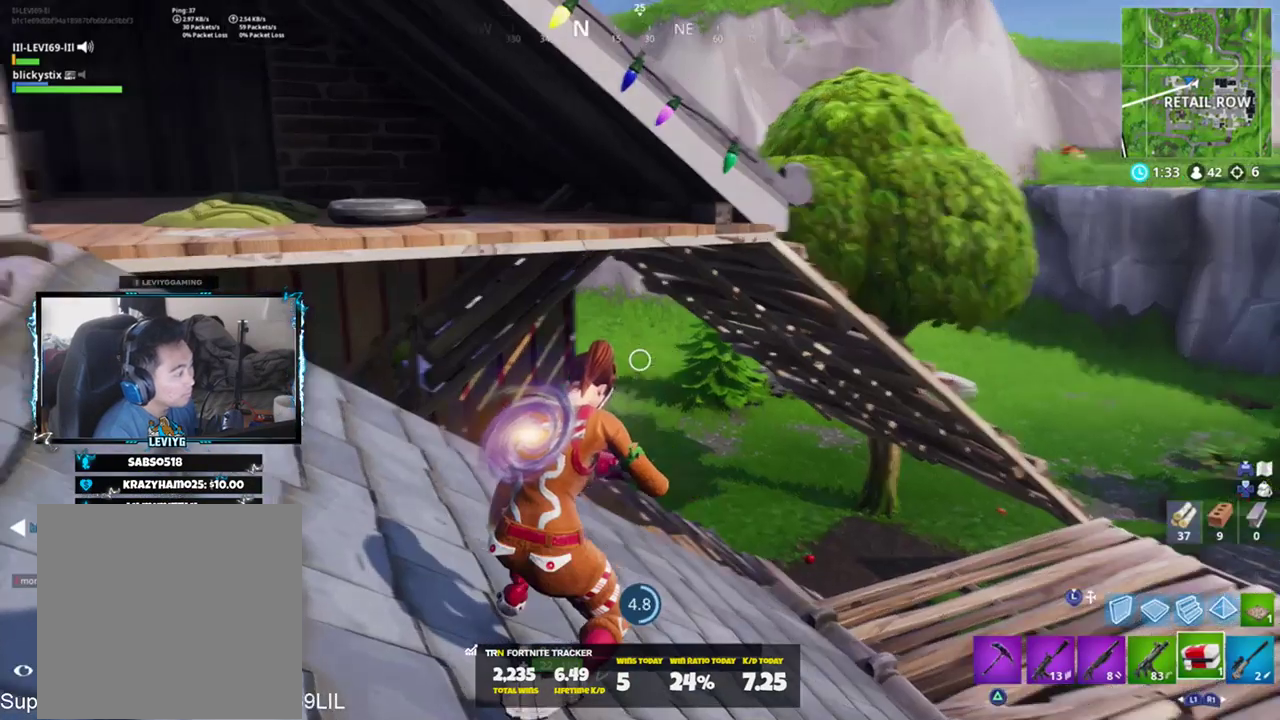
{"buttons": [], "left_stick": "center", "right_stick": "center", "events": []}
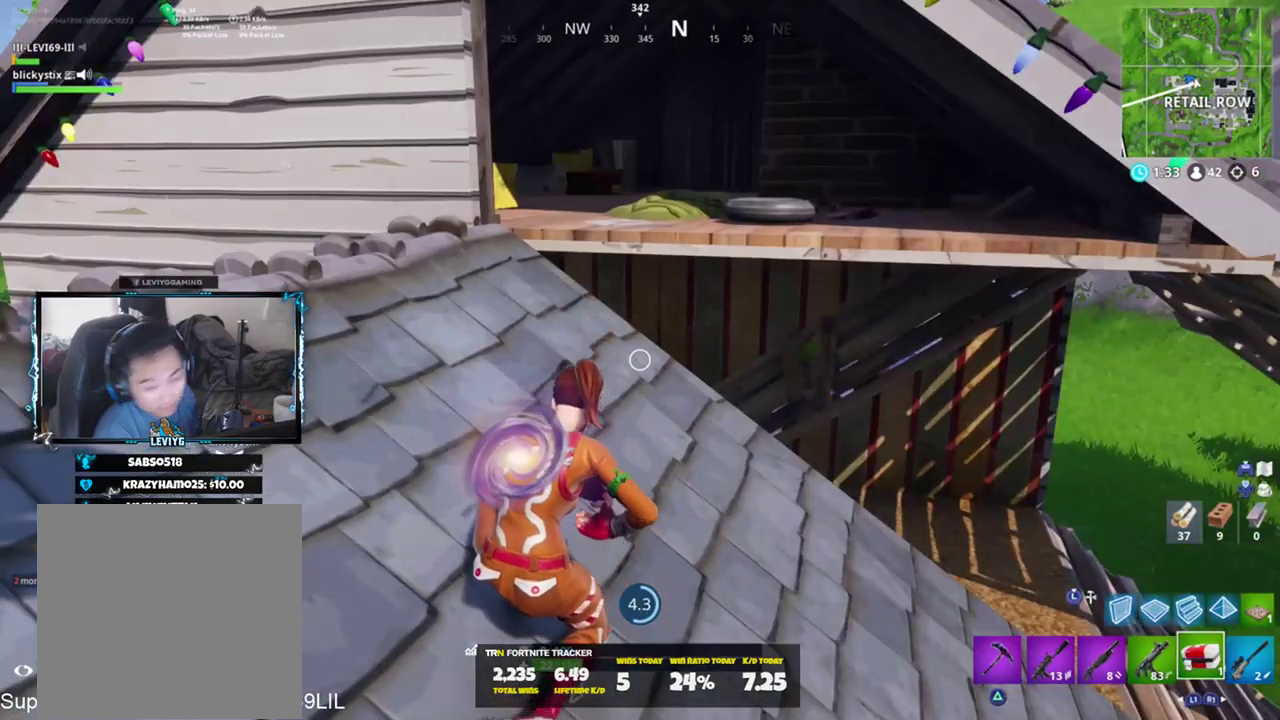
{"buttons": [], "left_stick": "center", "right_stick": "center", "events": []}
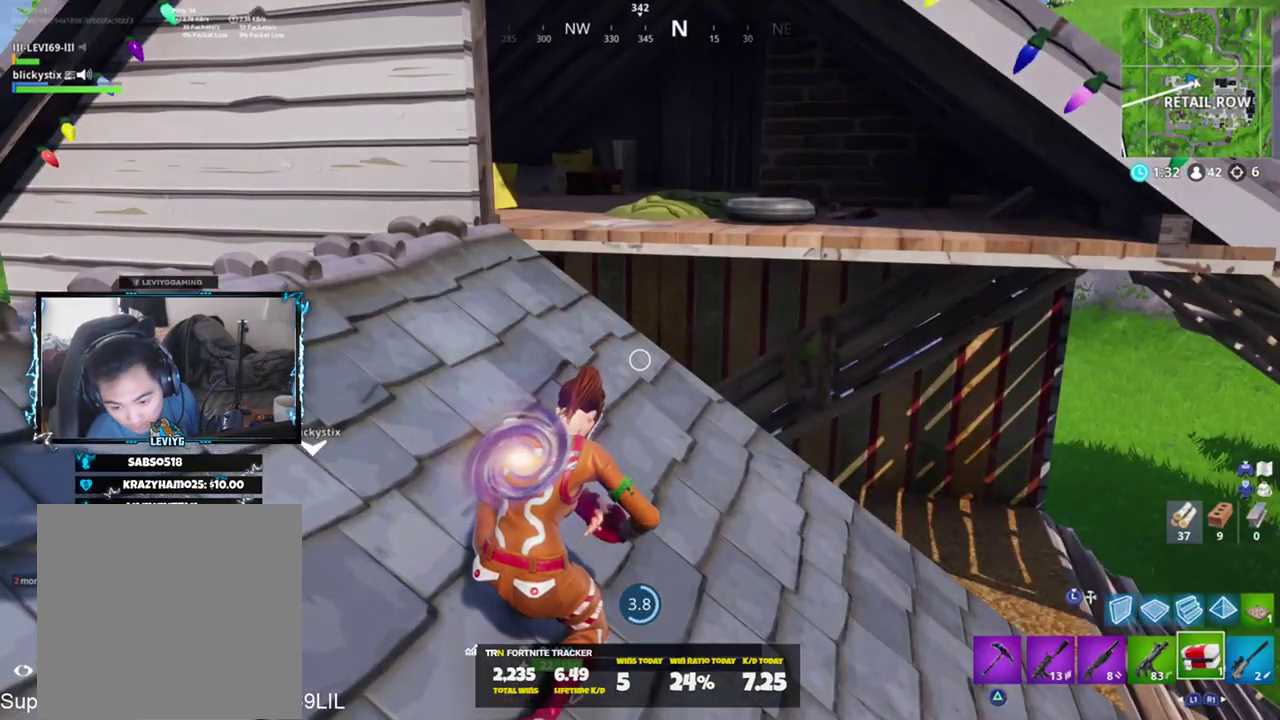
{"buttons": [], "left_stick": "center", "right_stick": "center", "events": []}
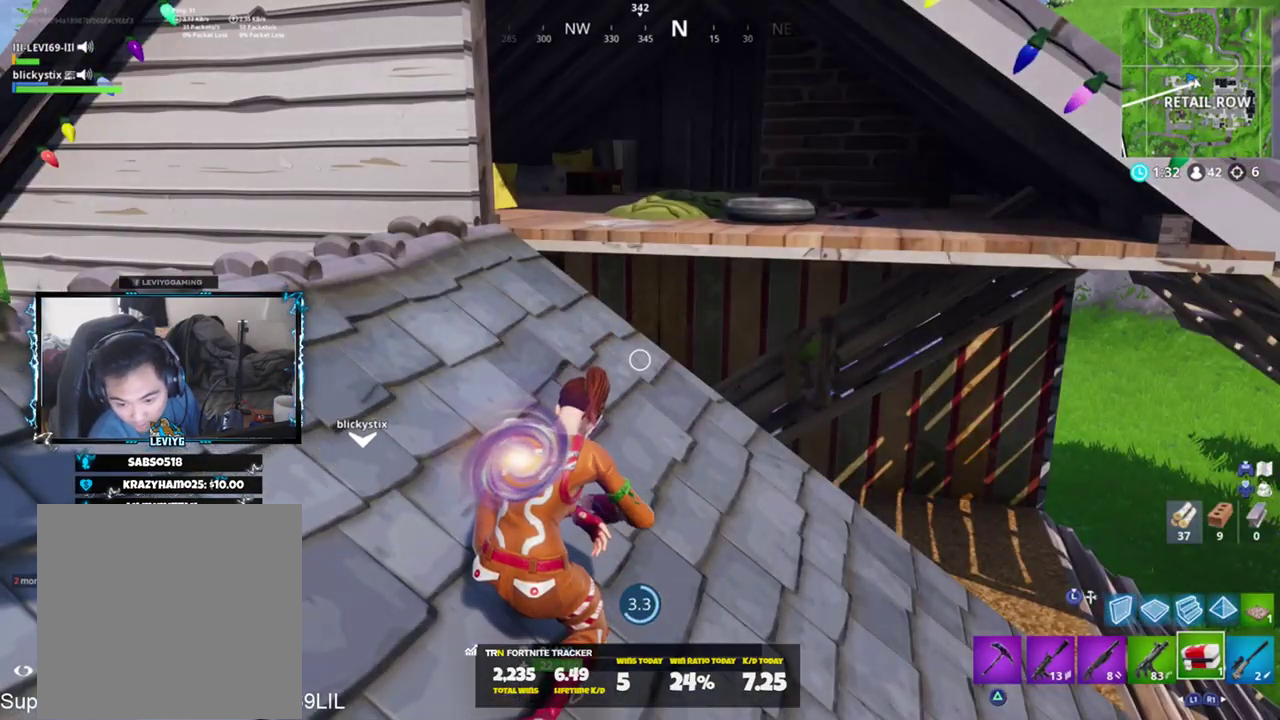
{"buttons": [], "left_stick": "center", "right_stick": "center", "events": []}